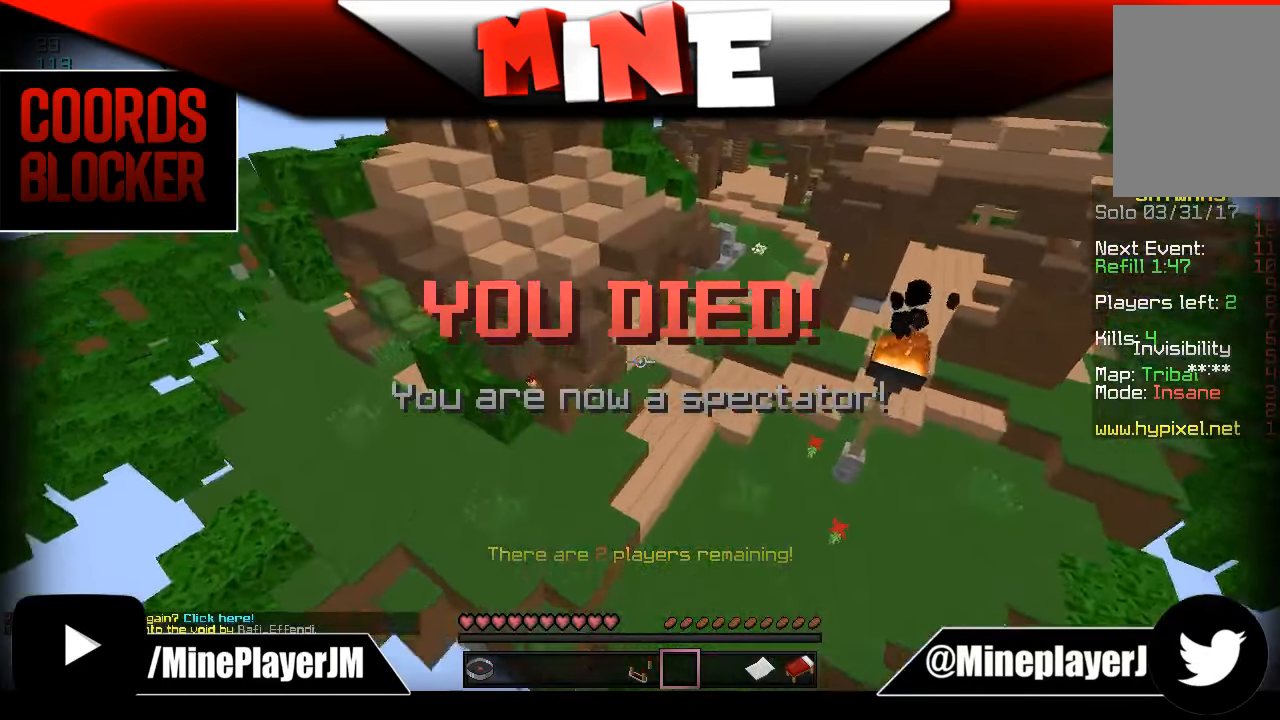
Gameplay with keyboard and mouse; each line is a JSON object with the keys and mouse buttons held at the frame after it. "events" lists presses ("down") and releases ("up") of "a", "d", "s", "w", "mouse_left" and "mouse_right" between this image and that frame as [ms after this image, input, new state], when the widget could be followed in between. "mouse_left", "mouse_right" = the "left", "right" buttons of the "mouse" list. No other keys are recorded. Fast repeated clicks can show as one long hold. Mouse movement is not recorded.
{"keys": ["w"], "mouse": [], "events": [[83, "a", "down"], [383, "a", "up"]]}
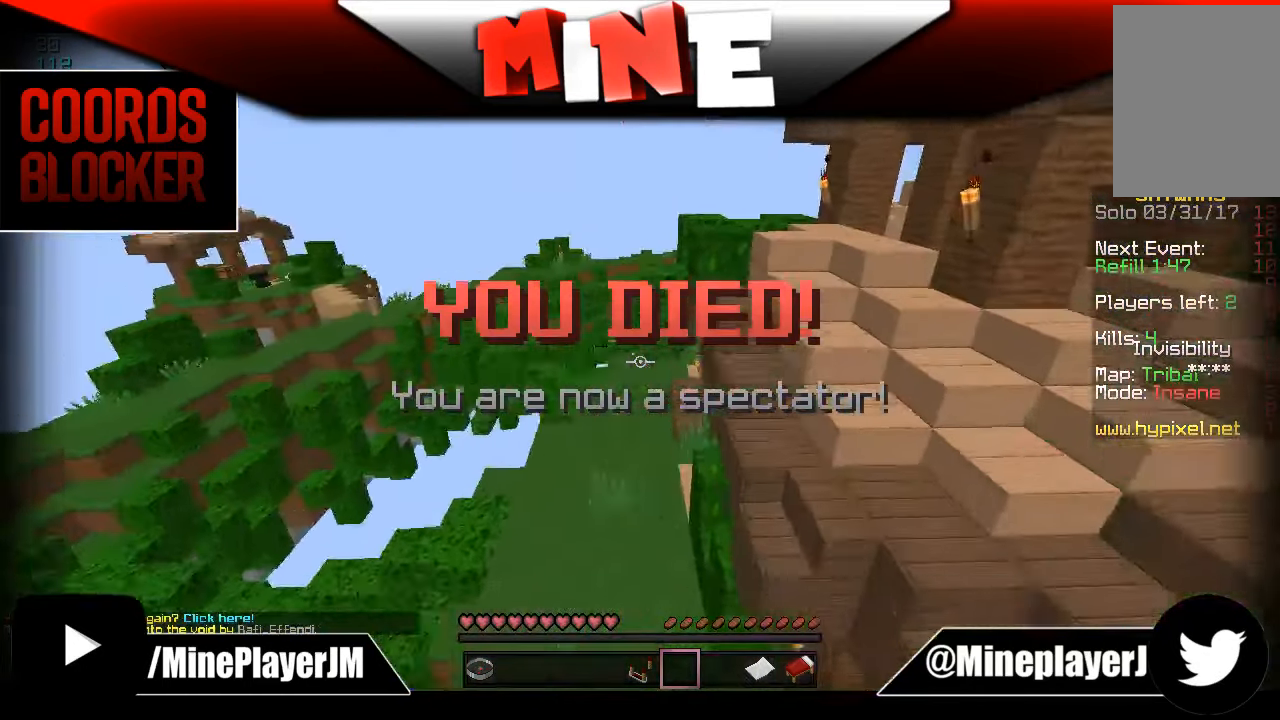
{"keys": ["a", "w"], "mouse": [], "events": [[117, "a", "down"]]}
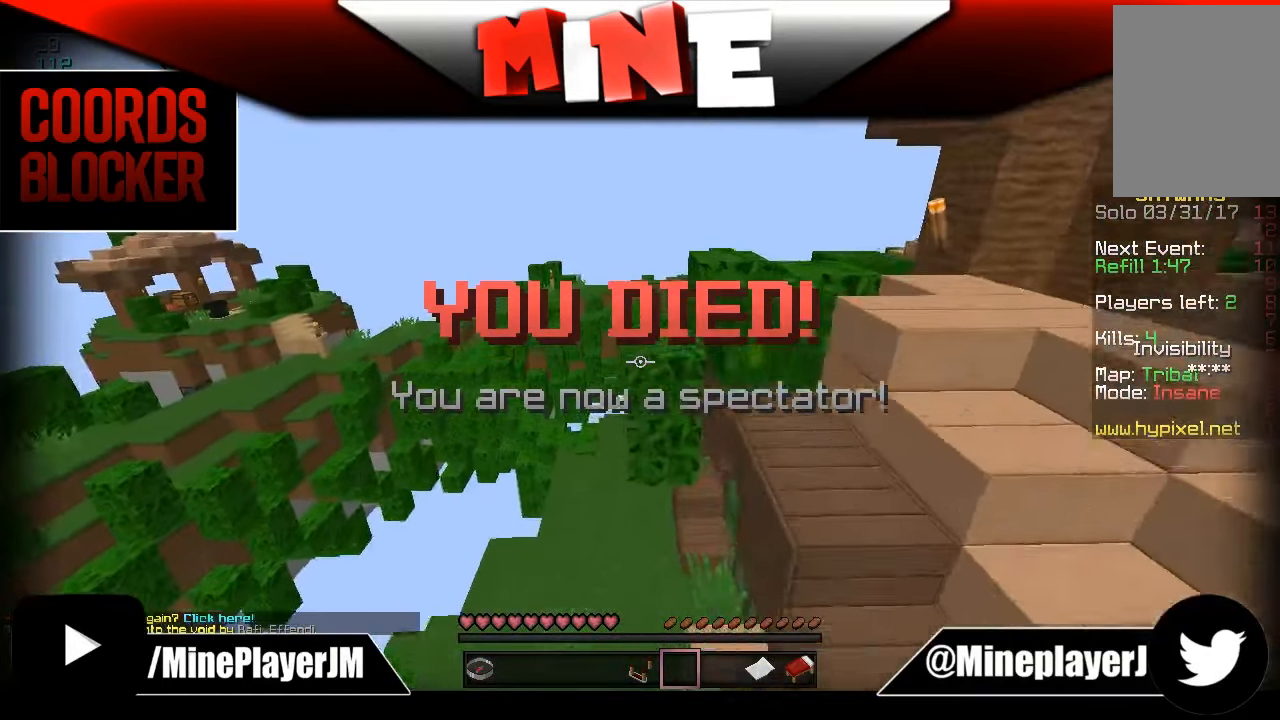
{"keys": ["a", "w"], "mouse": [], "events": []}
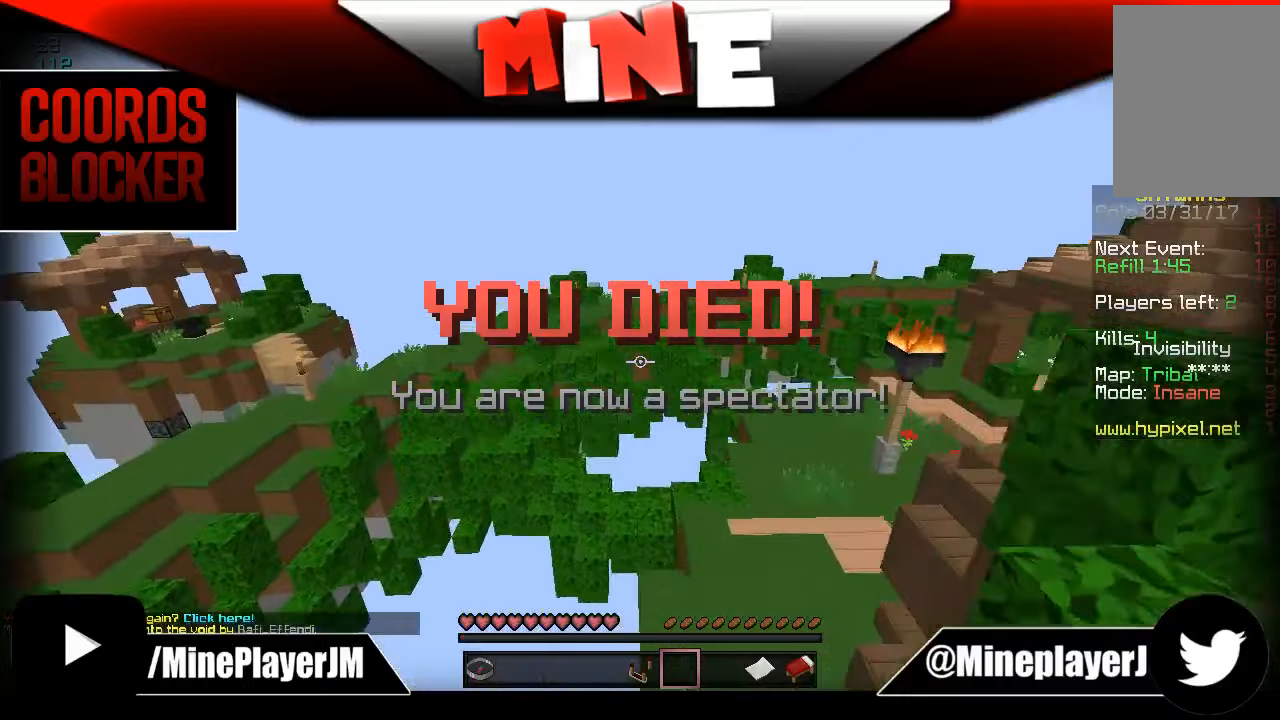
{"keys": [], "mouse": [], "events": [[17, "w", "up"], [134, "a", "up"]]}
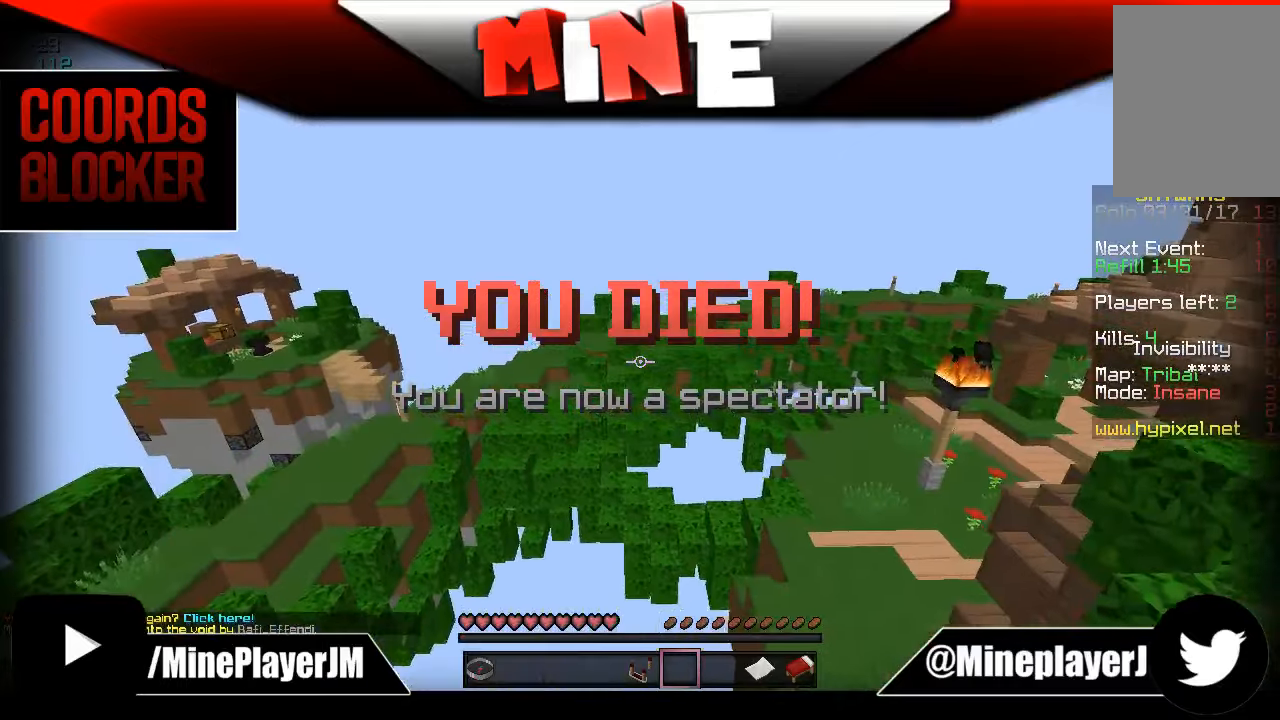
{"keys": ["w"], "mouse": [], "events": [[484, "w", "down"]]}
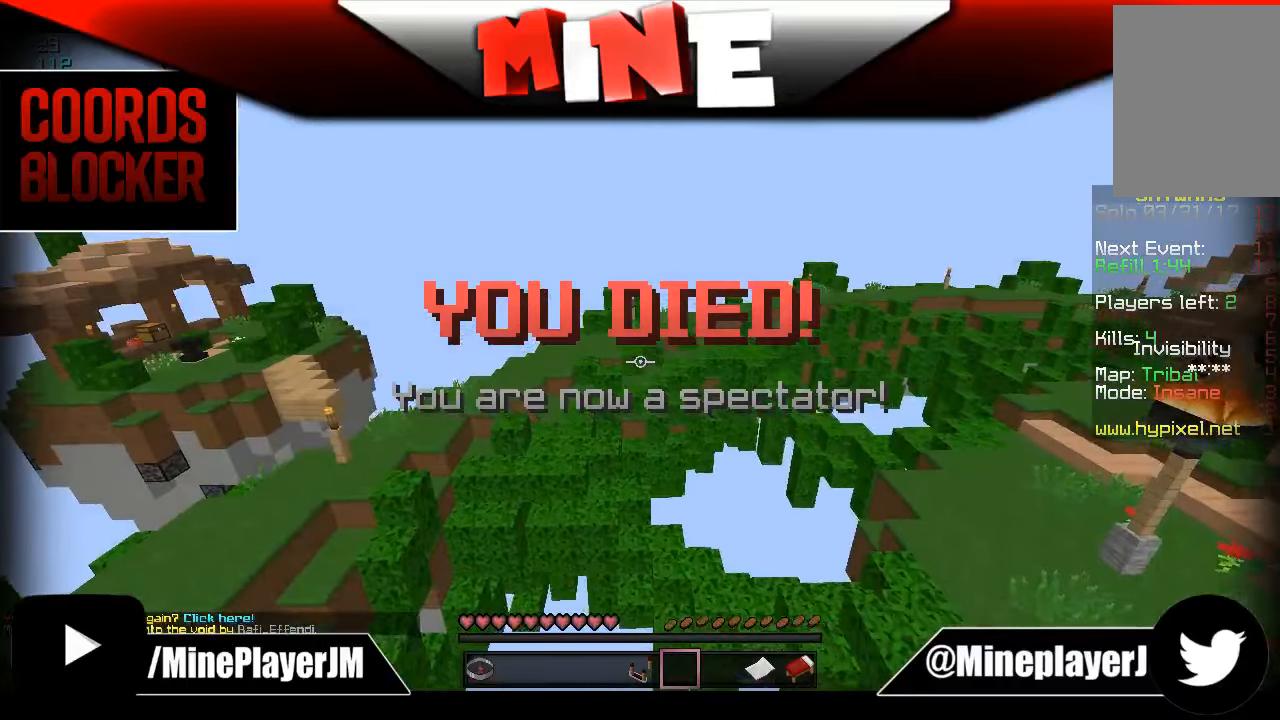
{"keys": ["w"], "mouse": [], "events": []}
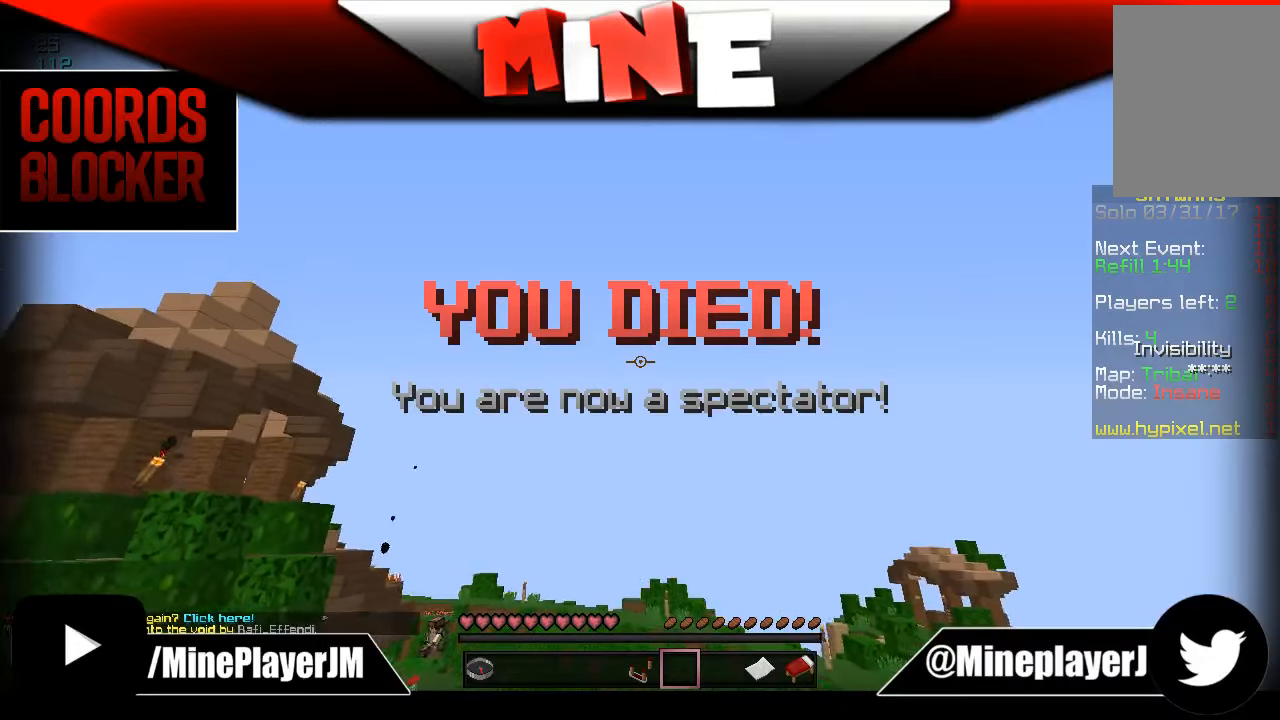
{"keys": [], "mouse": [], "events": [[184, "w", "up"]]}
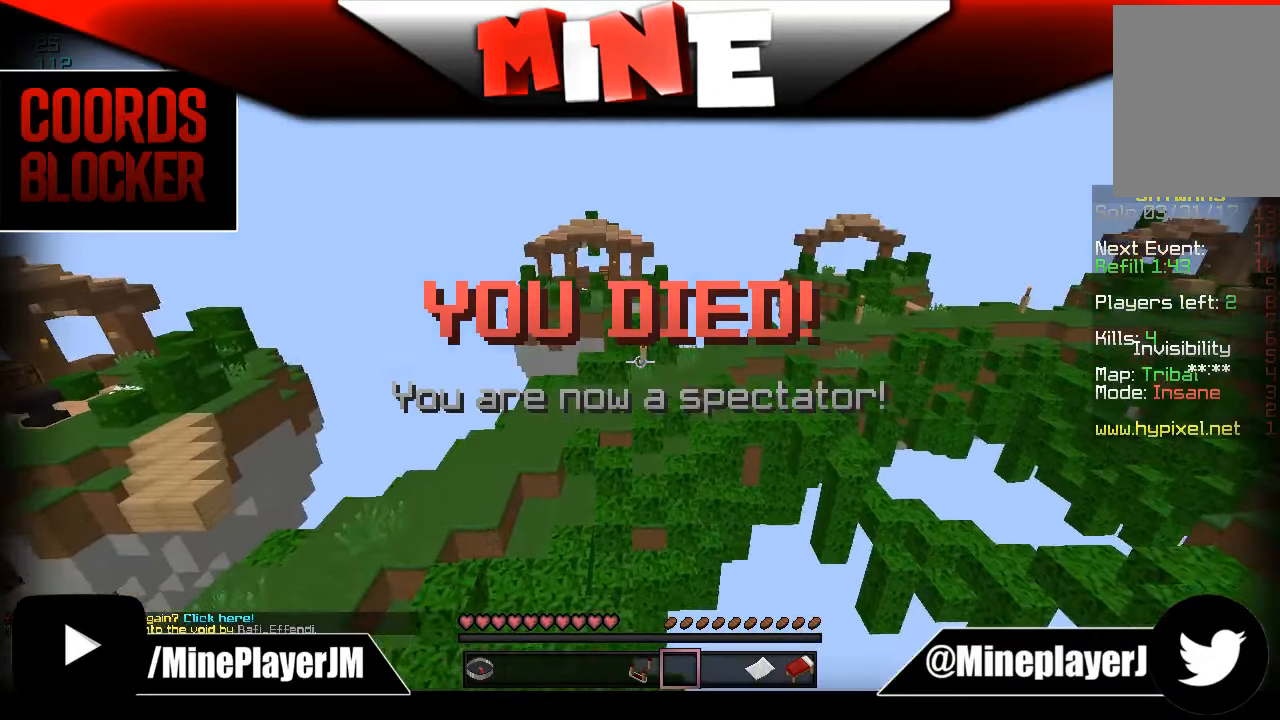
{"keys": [], "mouse": [], "events": []}
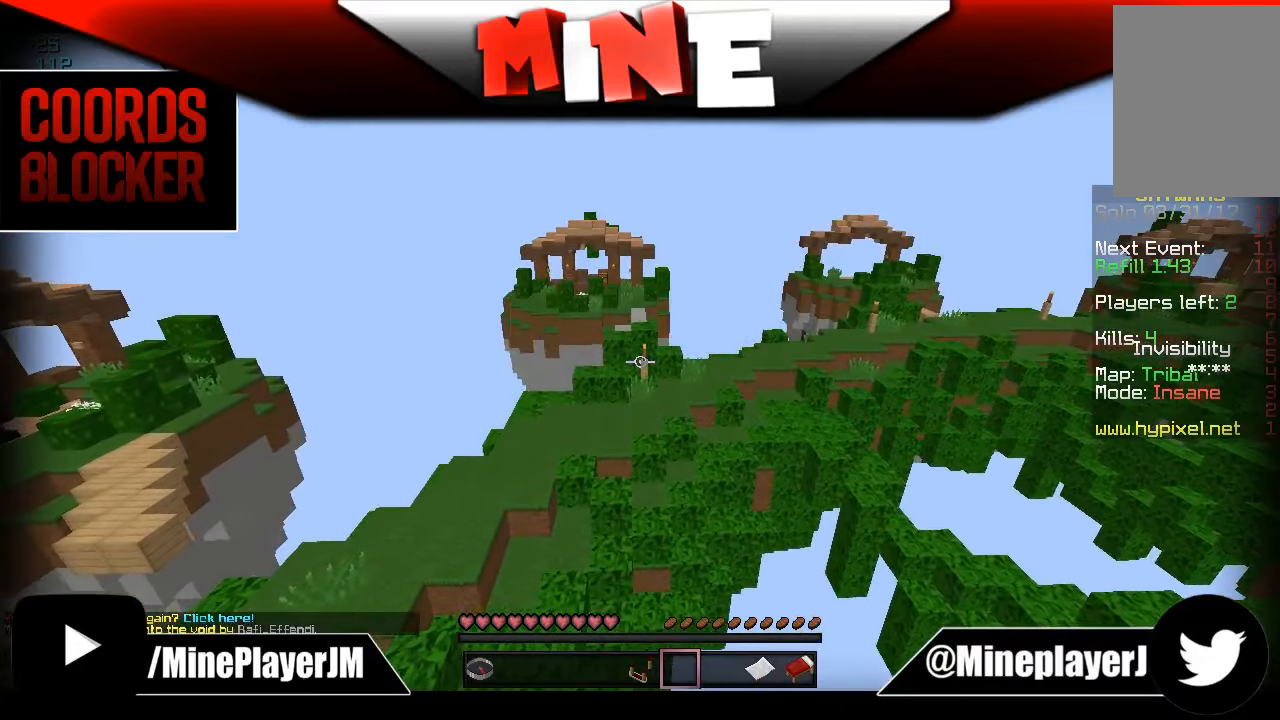
{"keys": ["w"], "mouse": [], "events": [[384, "w", "down"]]}
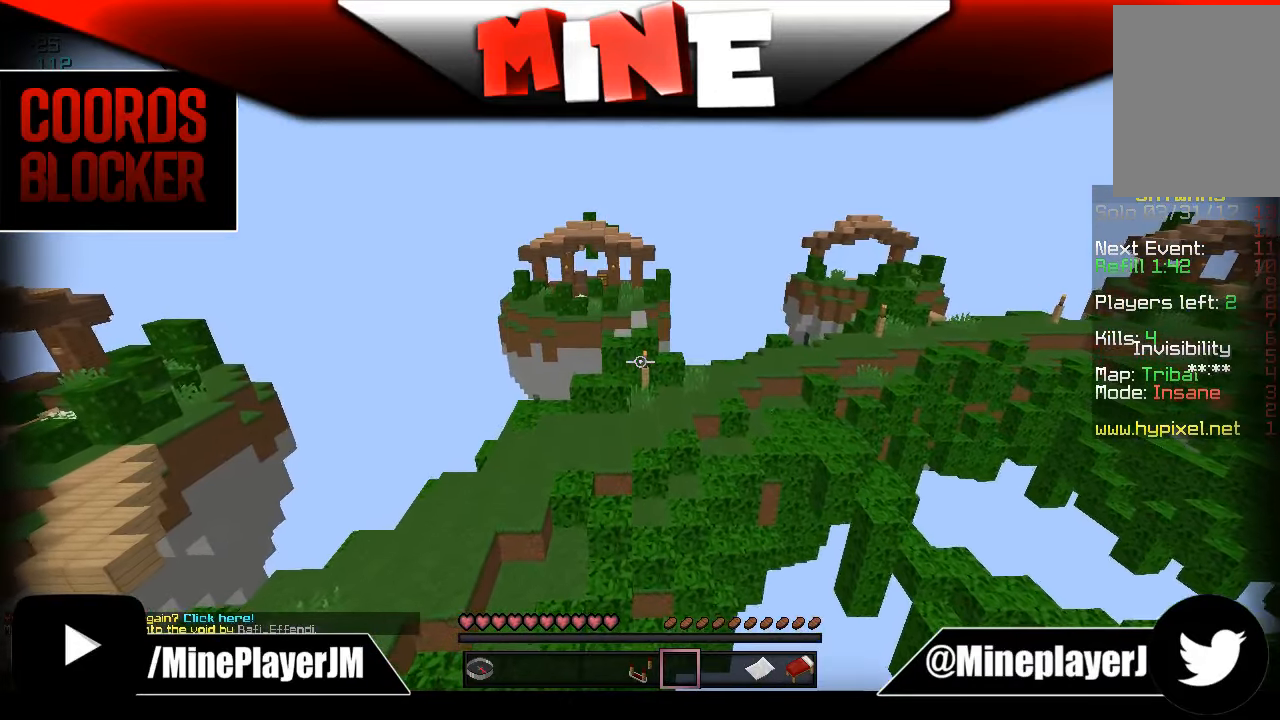
{"keys": ["a", "w"], "mouse": [], "events": [[17, "a", "down"]]}
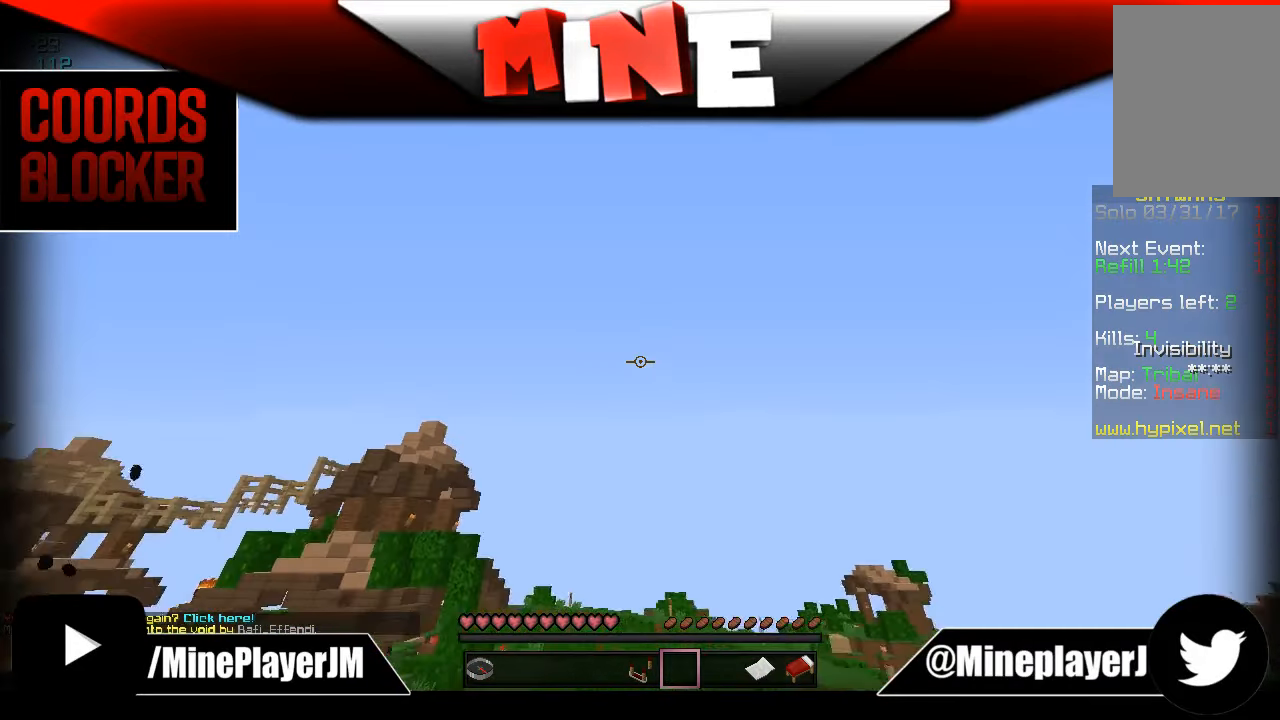
{"keys": ["a", "w"], "mouse": [], "events": []}
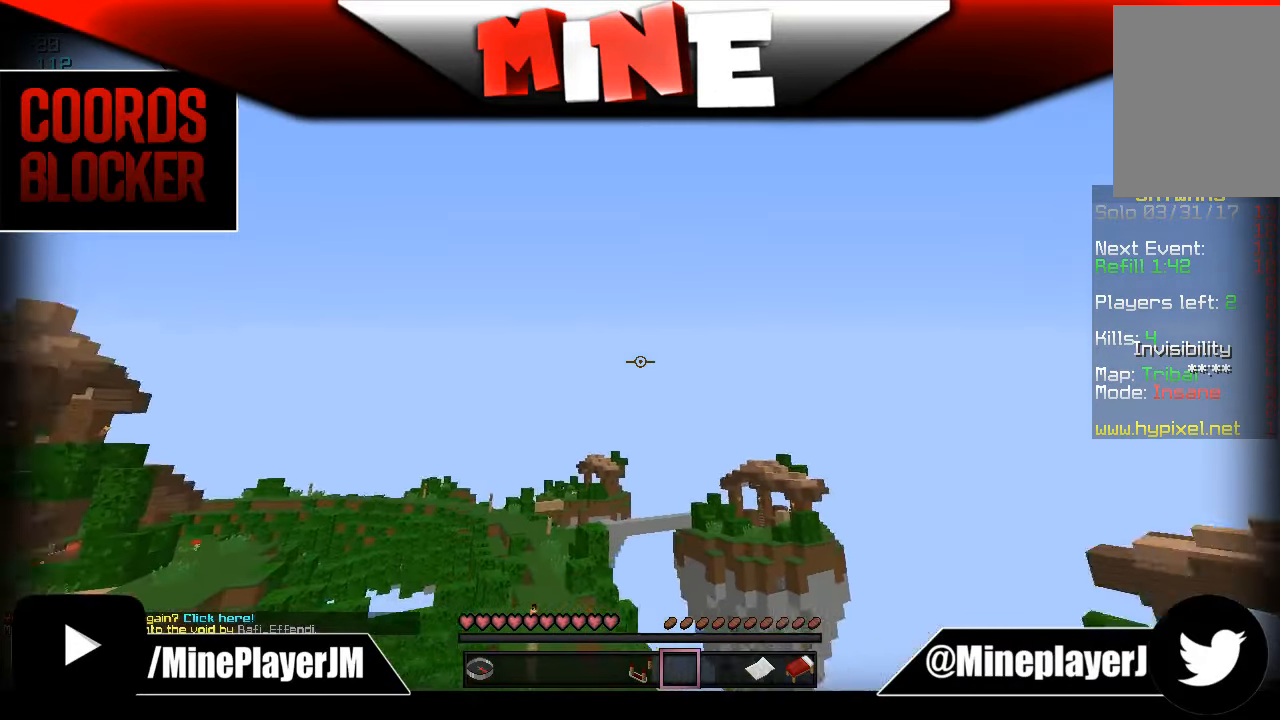
{"keys": ["a", "w"], "mouse": [], "events": []}
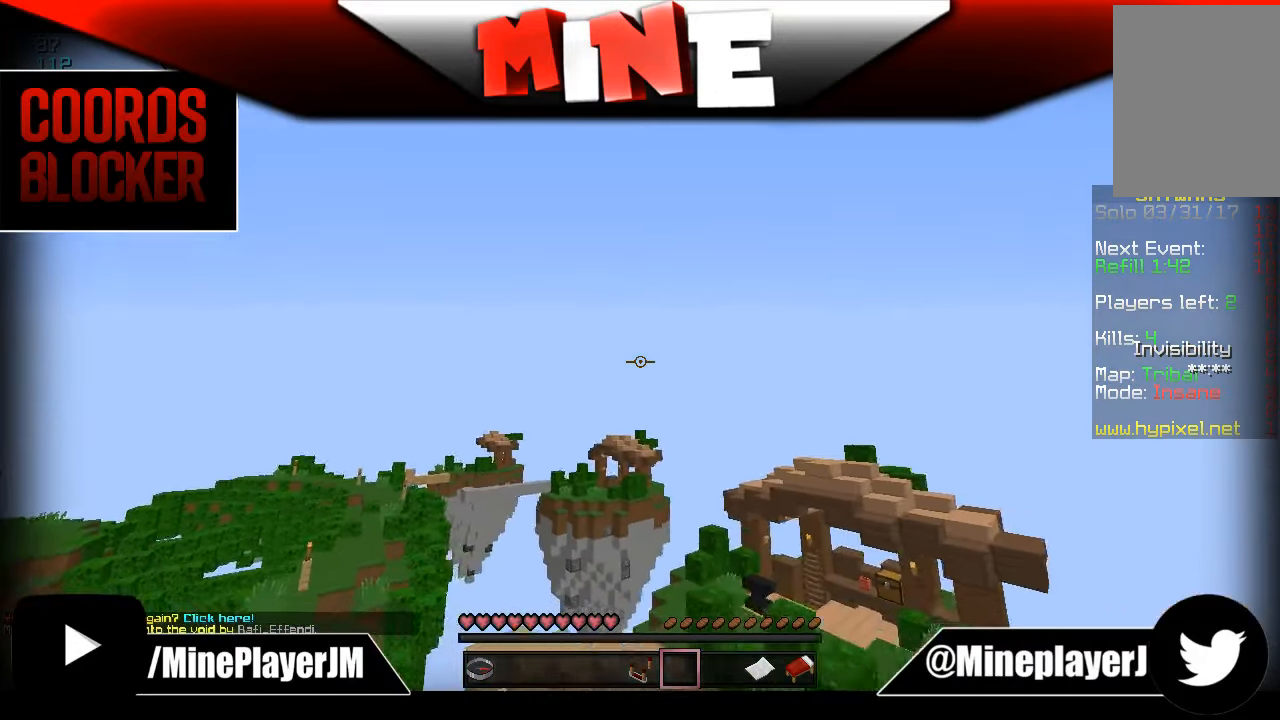
{"keys": ["w"], "mouse": [], "events": [[84, "a", "up"]]}
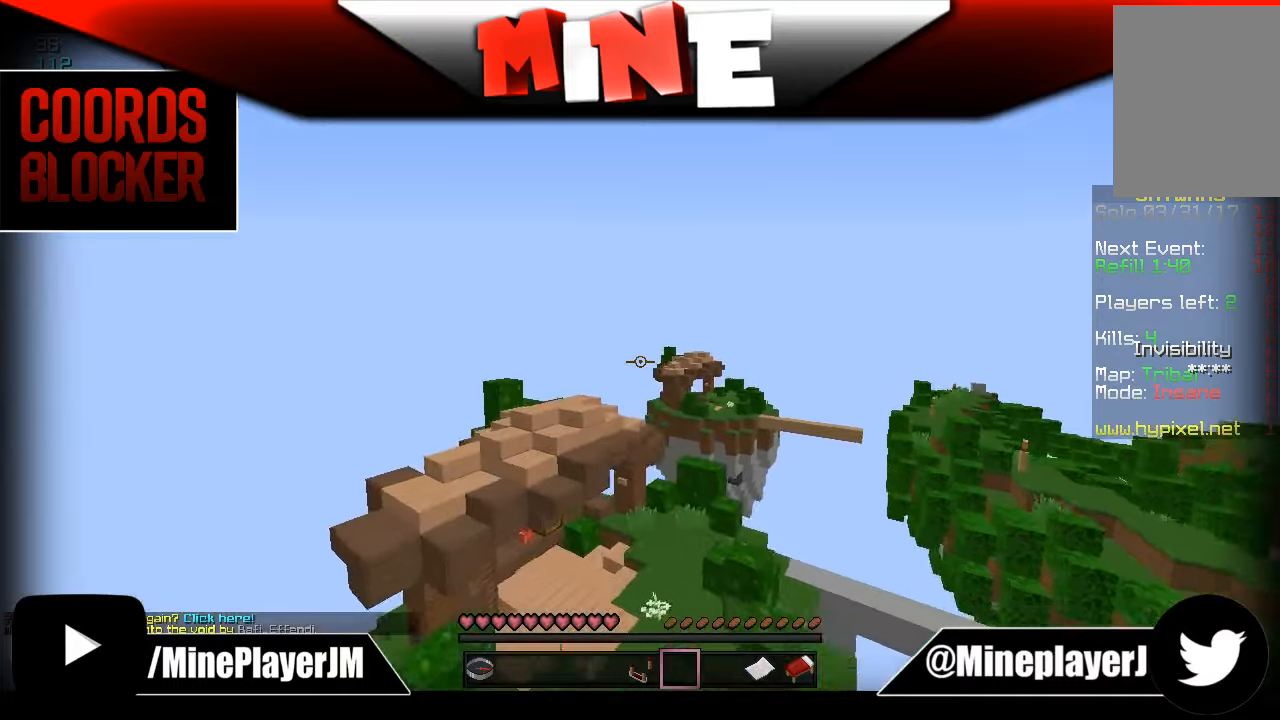
{"keys": ["d", "w"], "mouse": [], "events": [[183, "d", "down"]]}
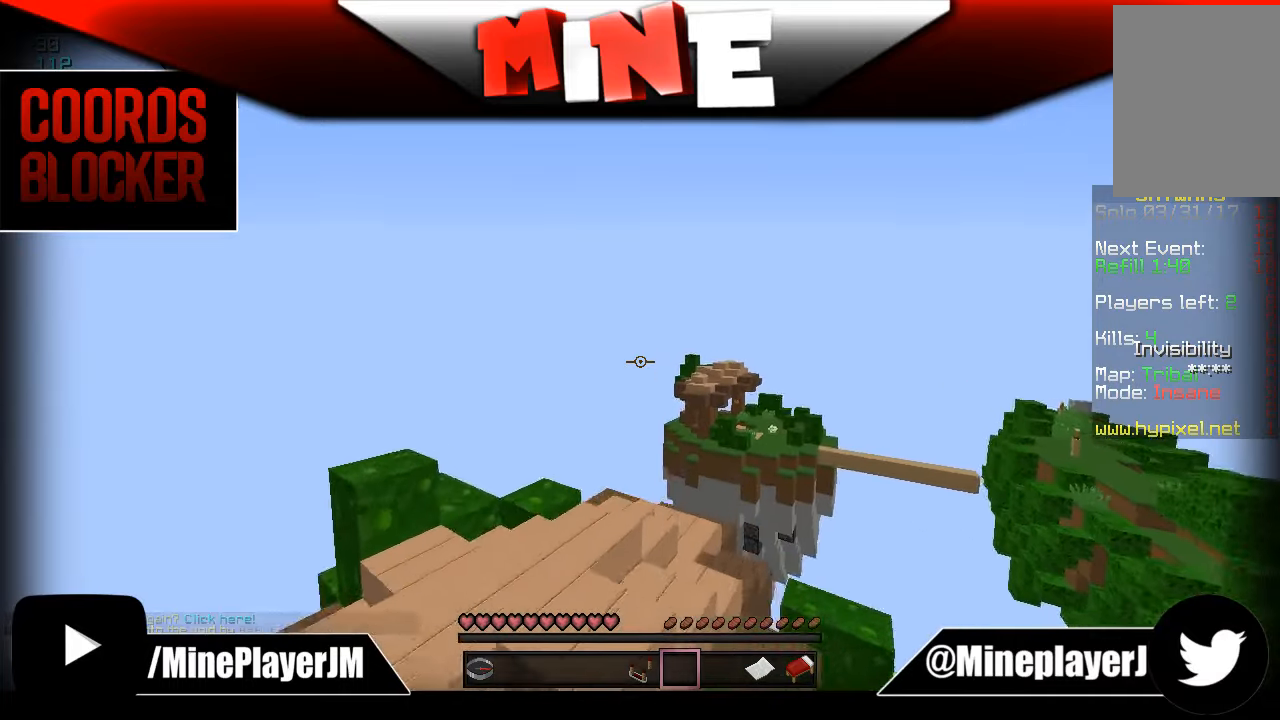
{"keys": ["w"], "mouse": [], "events": [[233, "d", "up"]]}
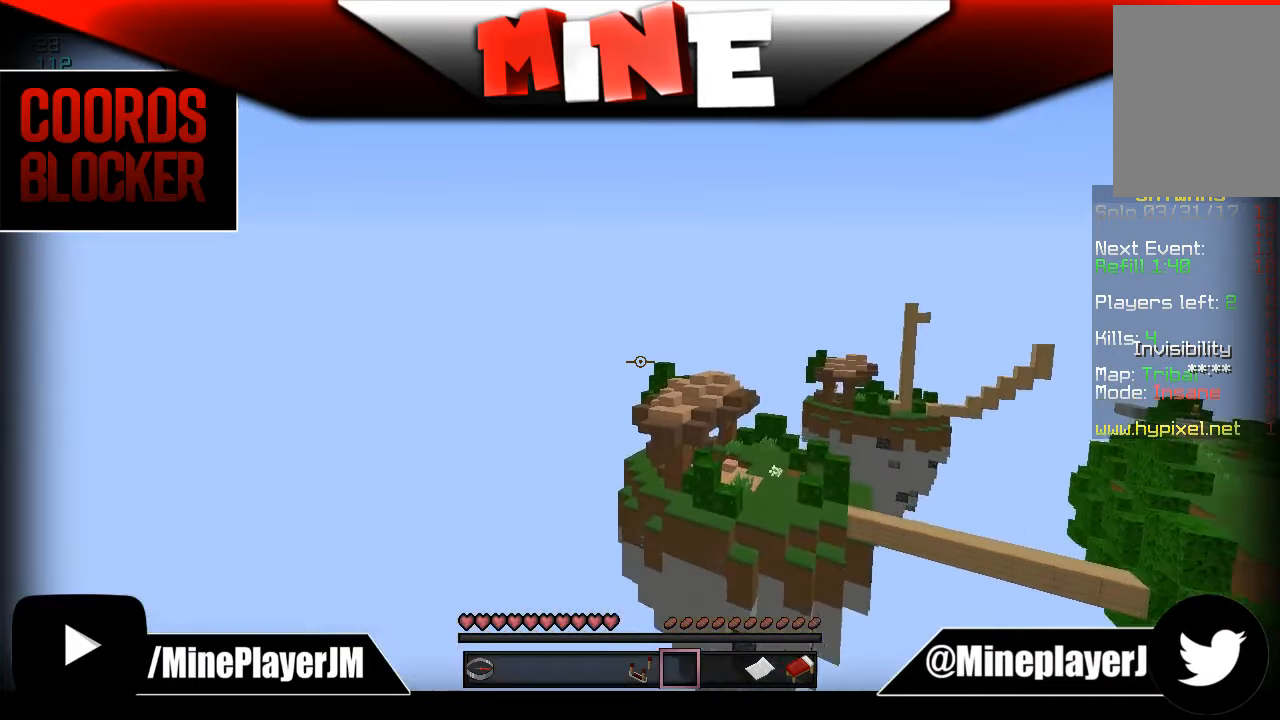
{"keys": ["w"], "mouse": [], "events": []}
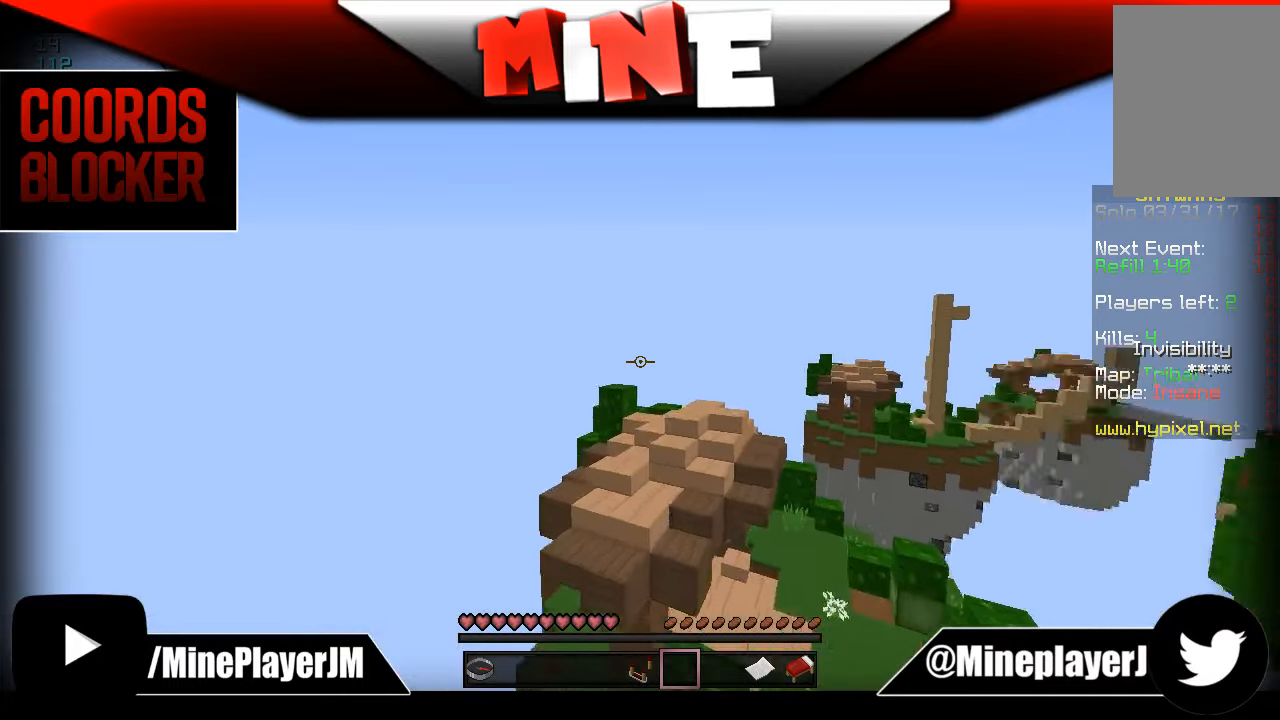
{"keys": [], "mouse": [], "events": [[483, "w", "up"]]}